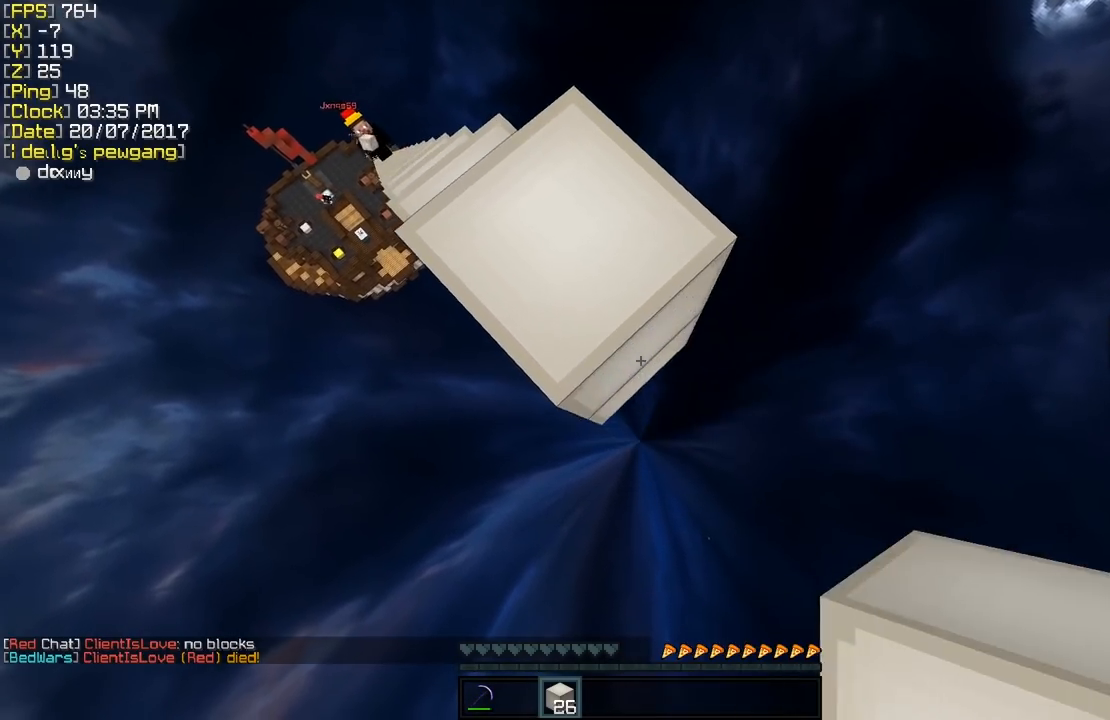
Gameplay with keyboard and mouse; each line is a JSON object with the keys and mouse buttons held at the frame after it. "events" lists presses ("down") and releases ("up") of "a", "d", "s", "shift", "w", "mouse_left" and "mouse_right" between this image and that frame as [ms after this image, input, new state], when the widget could be followed in between. "mouse_left", "mouse_right" = the "left", "right" buttons of the "mouse" list. No other keys are recorded. Fast repeated clicks can show as one long hold. Mouse movement is not recorded.
{"keys": ["d", "s", "shift"], "mouse": ["right"], "events": [[50, "mouse_right", "down"], [150, "mouse_right", "up"], [200, "mouse_right", "down"], [200, "shift", "up"], [250, "shift", "down"], [300, "mouse_right", "up"], [350, "mouse_right", "down"], [450, "mouse_right", "up"], [500, "mouse_right", "down"]]}
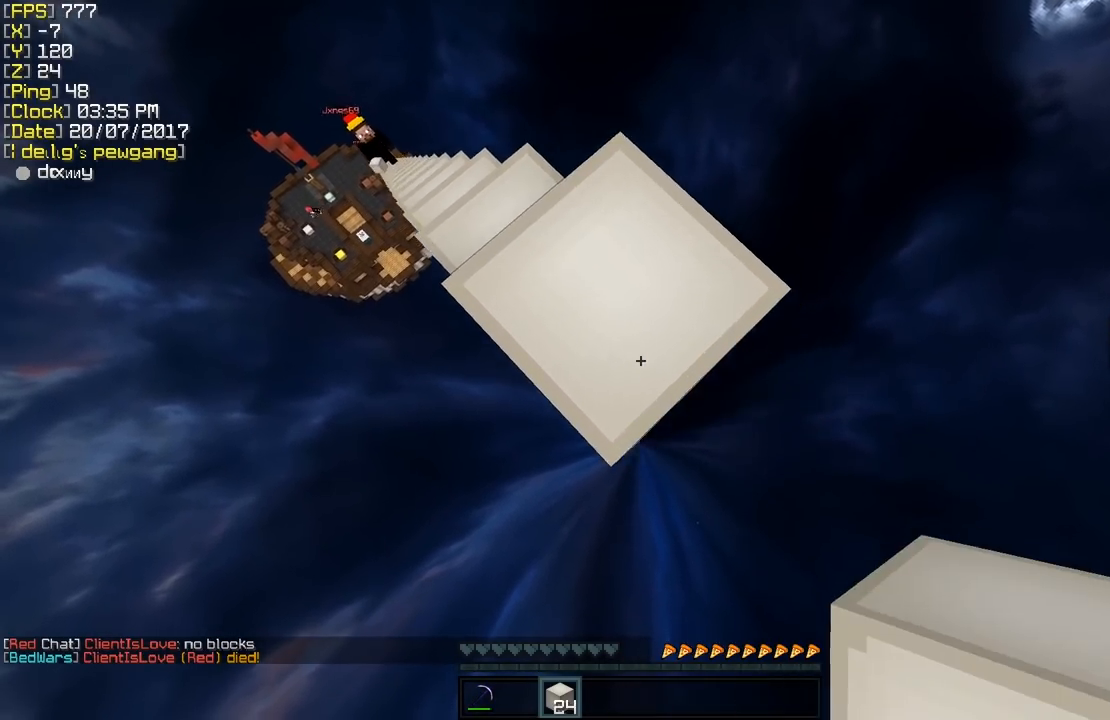
{"keys": ["d", "s", "shift"], "mouse": ["right"], "events": [[50, "mouse_right", "up"], [150, "mouse_right", "down"], [250, "mouse_right", "up"], [300, "mouse_right", "down"], [300, "shift", "up"], [350, "shift", "down"], [400, "mouse_right", "up"], [450, "mouse_right", "down"]]}
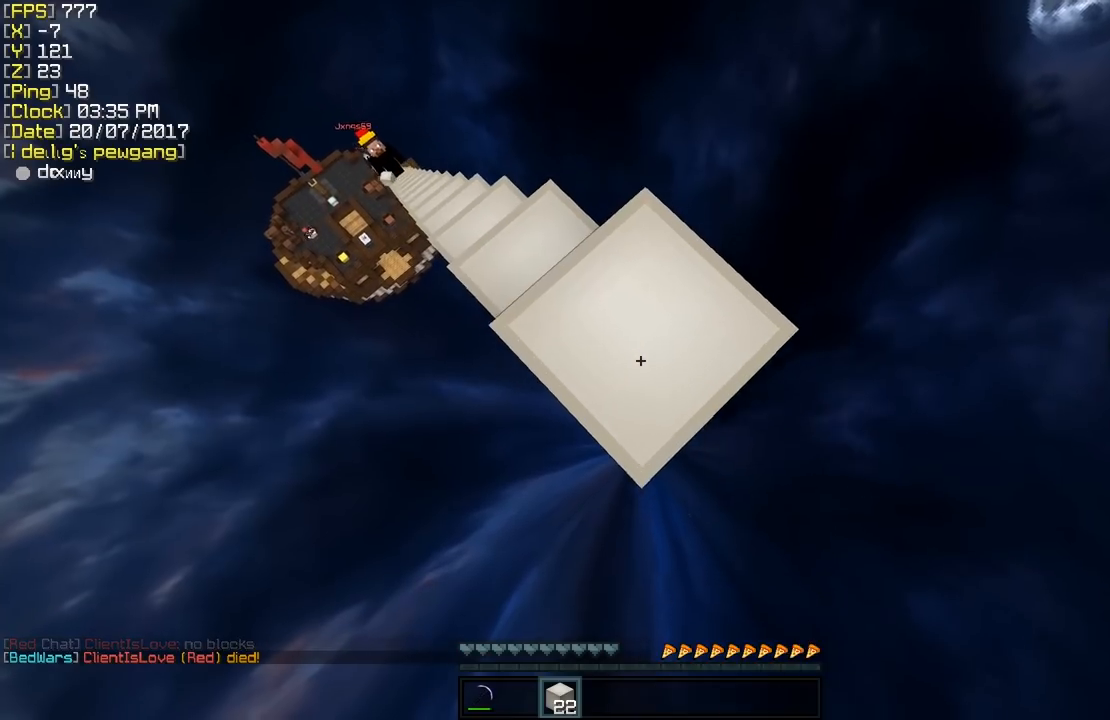
{"keys": ["d", "s", "shift"], "mouse": [], "events": [[50, "mouse_right", "up"], [100, "mouse_right", "down"], [200, "mouse_right", "up"], [250, "mouse_right", "down"], [350, "mouse_right", "up"], [400, "mouse_right", "down"], [400, "shift", "up"], [450, "shift", "down"], [500, "mouse_right", "up"]]}
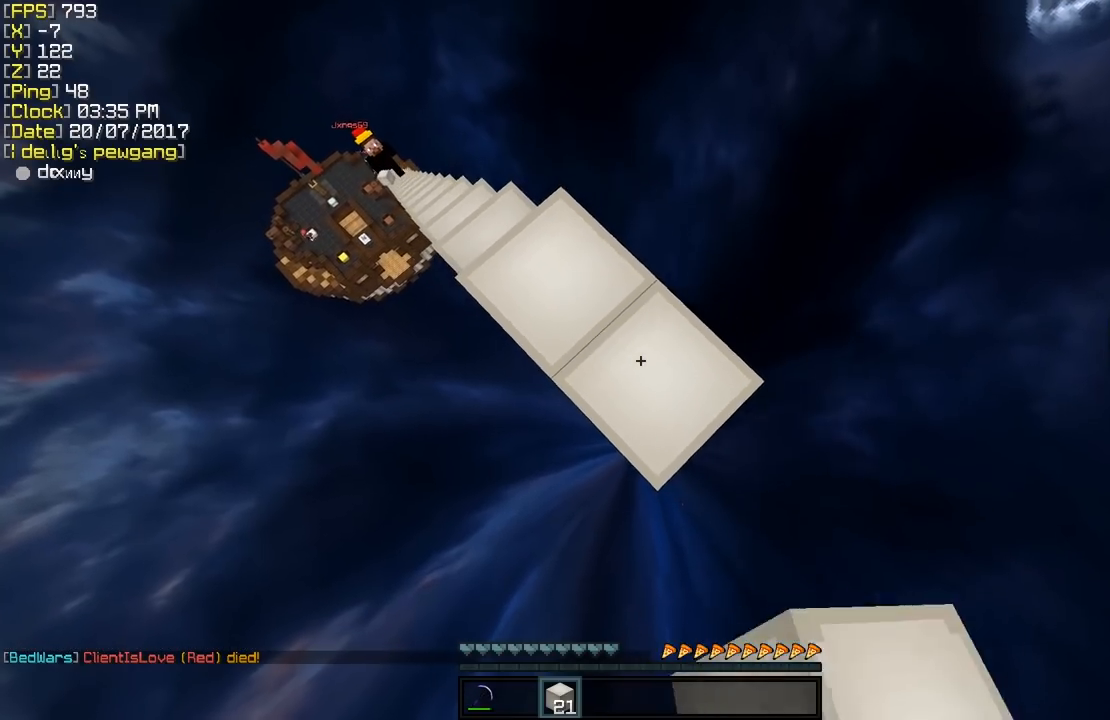
{"keys": ["d", "s"], "mouse": ["right"], "events": [[50, "mouse_right", "down"], [150, "mouse_right", "up"], [200, "mouse_right", "down"], [300, "mouse_right", "up"], [400, "mouse_right", "down"], [450, "mouse_right", "up"], [500, "mouse_right", "down"], [500, "shift", "up"]]}
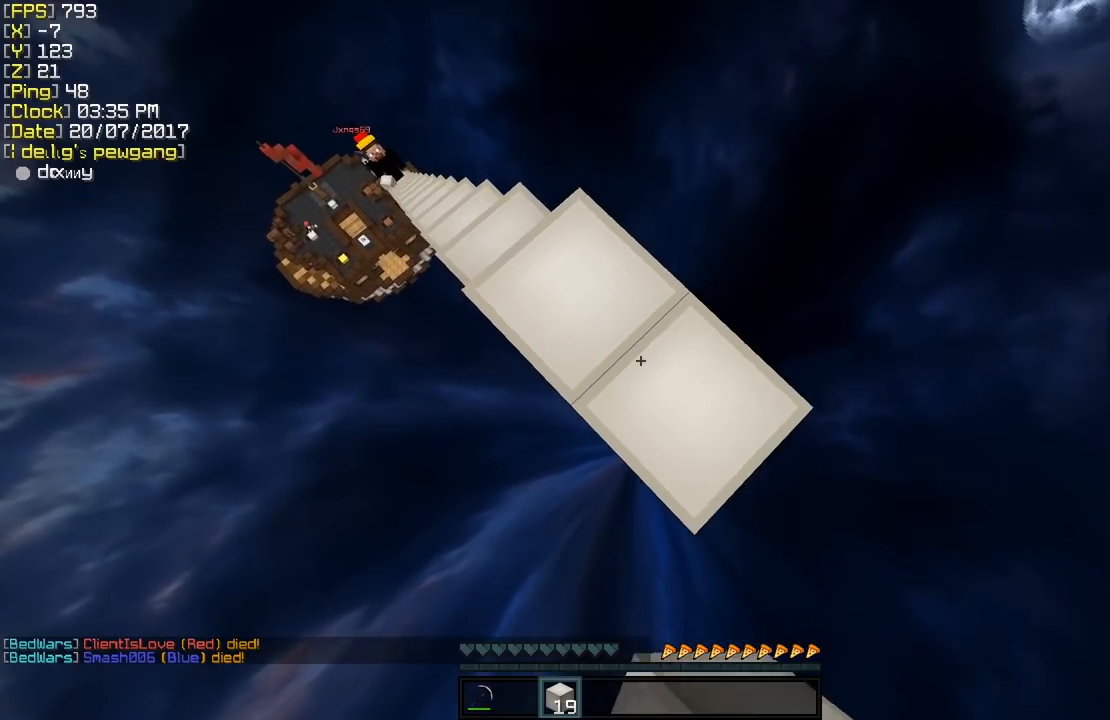
{"keys": ["d", "s", "shift"], "mouse": ["right"], "events": [[50, "shift", "down"], [100, "mouse_right", "up"], [200, "mouse_right", "down"], [250, "mouse_right", "up"], [350, "mouse_right", "down"], [400, "mouse_right", "up"], [500, "mouse_right", "down"]]}
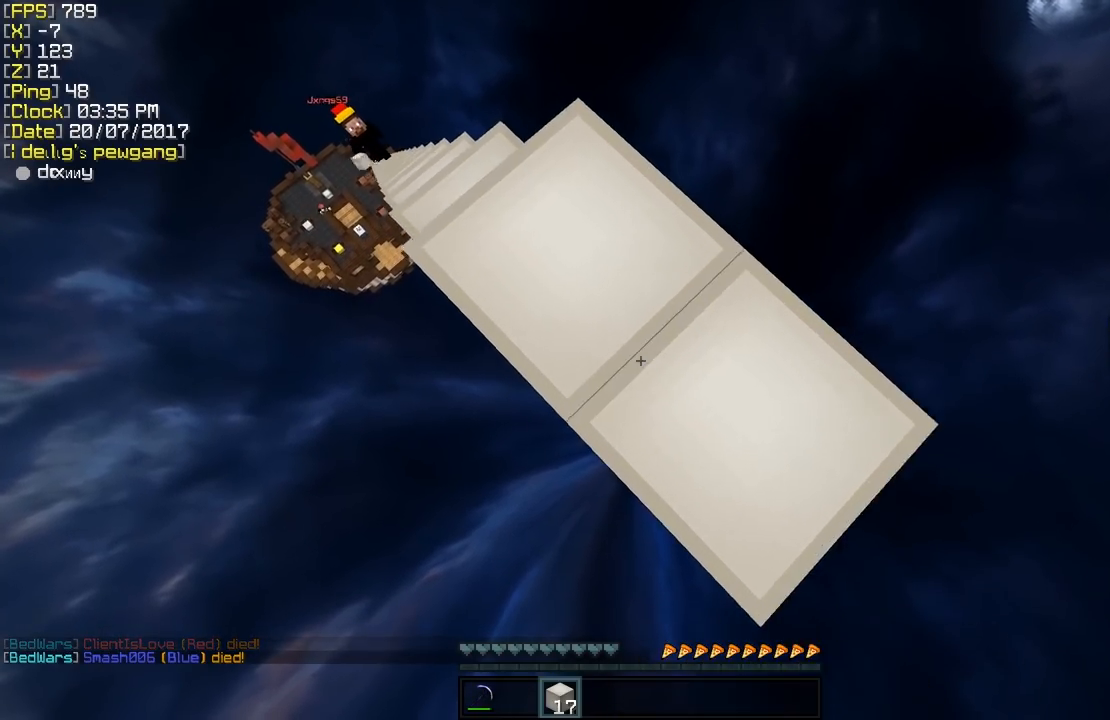
{"keys": ["d", "s", "shift"], "mouse": [], "events": [[50, "mouse_right", "up"], [150, "mouse_right", "down"], [150, "shift", "up"], [200, "mouse_right", "up"], [200, "shift", "down"], [300, "mouse_right", "down"], [350, "mouse_right", "up"], [450, "mouse_right", "down"], [500, "mouse_right", "up"]]}
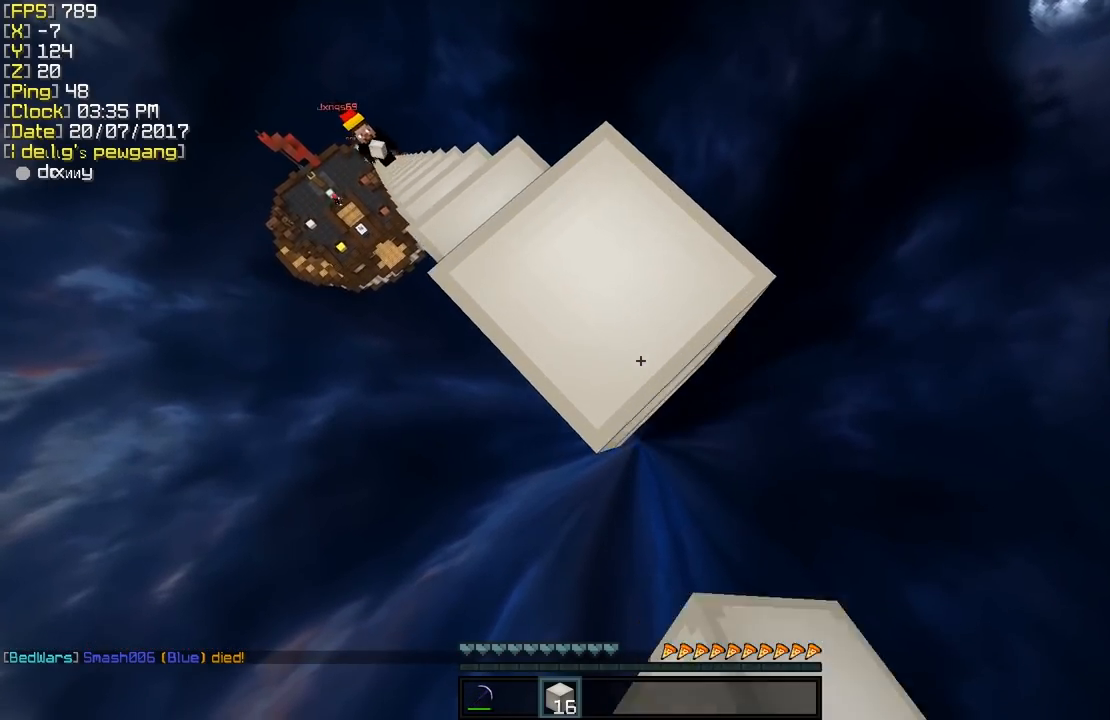
{"keys": ["d", "s", "shift"], "mouse": ["right"], "events": [[100, "mouse_right", "down"], [300, "mouse_right", "up"], [300, "shift", "up"], [350, "mouse_right", "down"], [350, "shift", "down"], [450, "mouse_right", "up"], [500, "mouse_right", "down"]]}
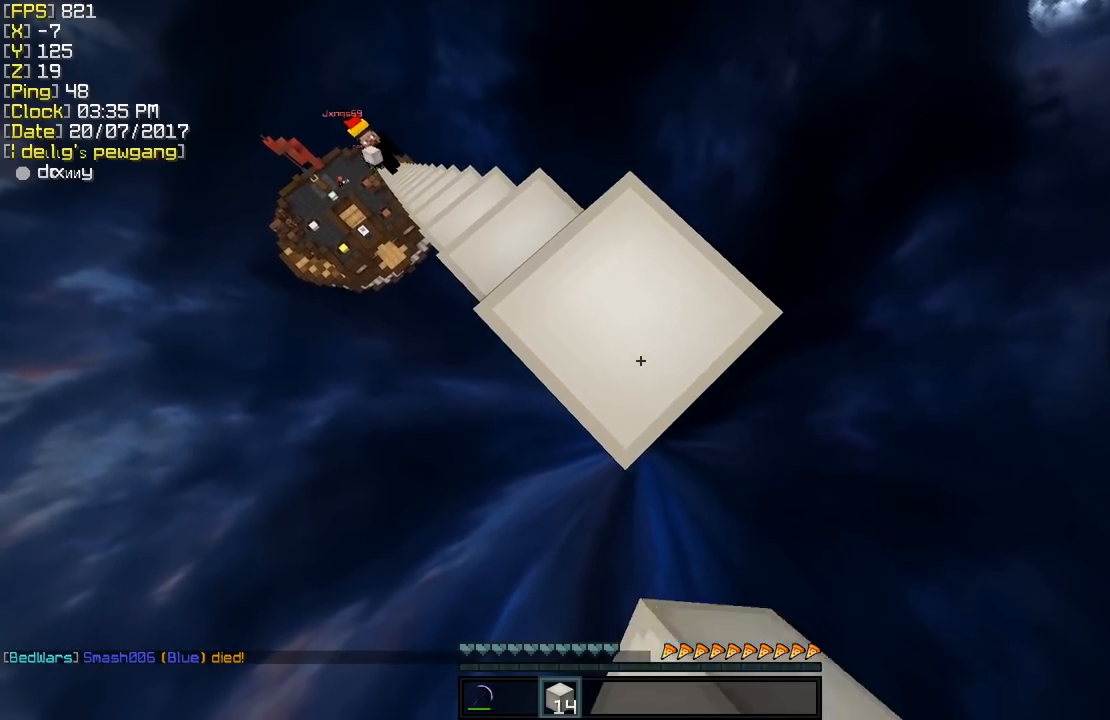
{"keys": ["d", "s", "shift"], "mouse": ["right"], "events": [[100, "mouse_right", "up"], [150, "mouse_right", "down"], [250, "mouse_right", "up"], [300, "mouse_right", "down"], [400, "mouse_right", "up"], [500, "mouse_right", "down"]]}
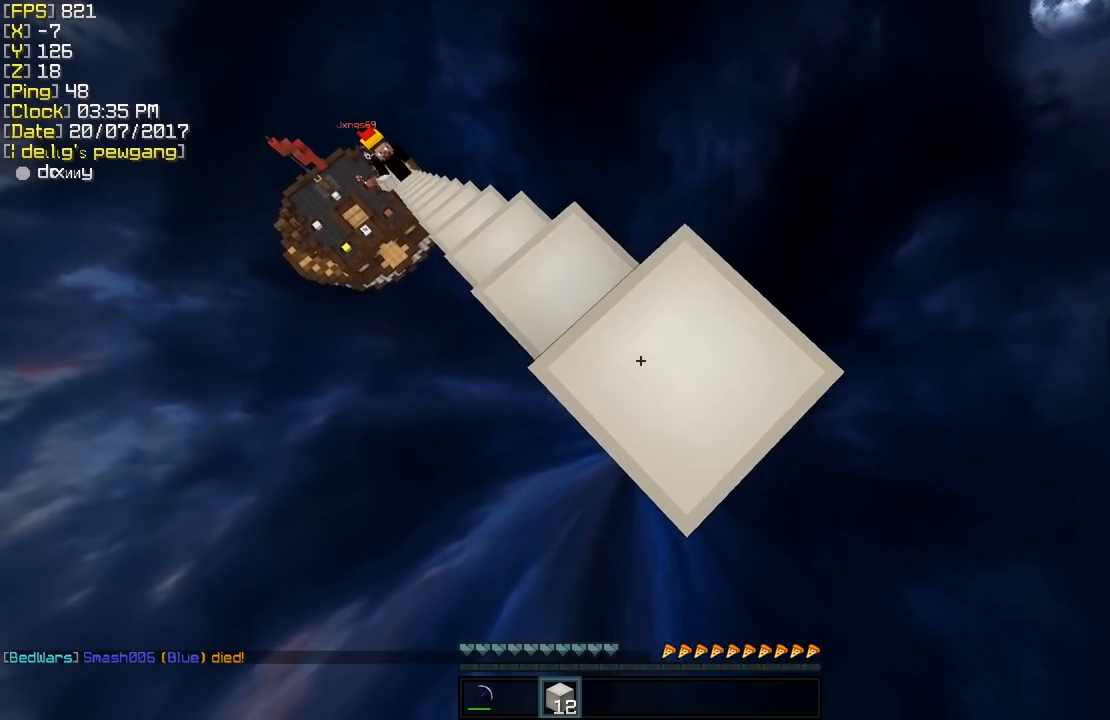
{"keys": ["d", "s", "shift"], "mouse": ["right"], "events": [[50, "mouse_right", "up"], [150, "mouse_right", "down"], [250, "mouse_right", "up"], [300, "mouse_right", "down"], [400, "mouse_right", "up"], [450, "mouse_right", "down"]]}
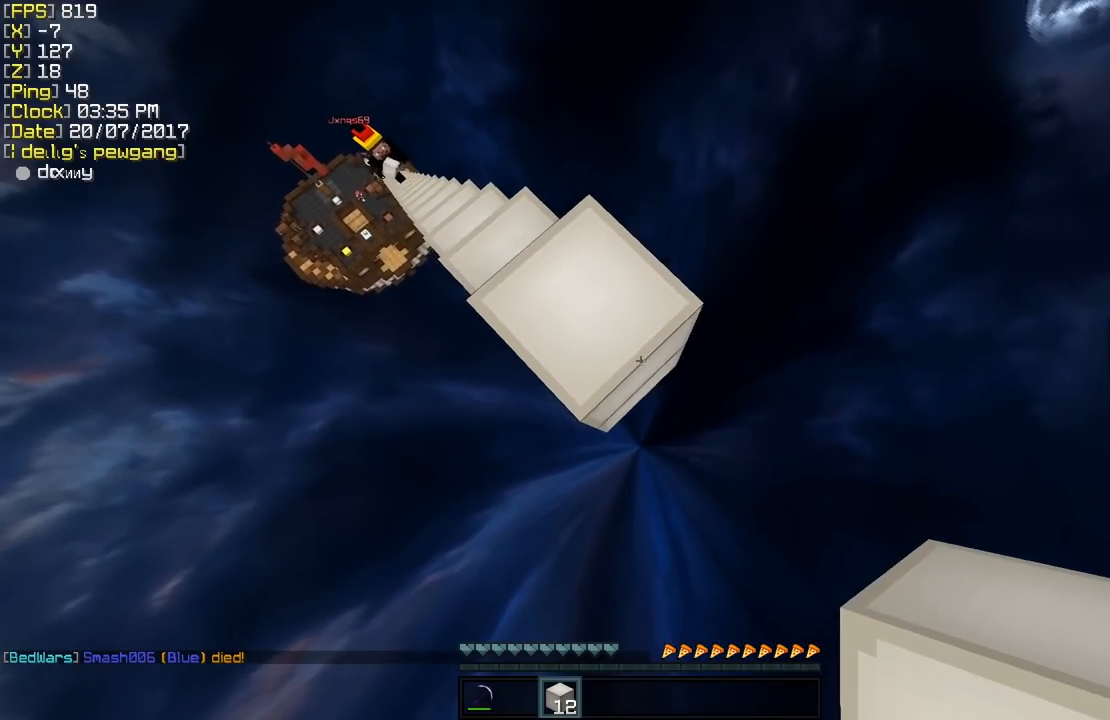
{"keys": ["d", "s", "shift"], "mouse": [], "events": [[50, "mouse_right", "up"], [100, "mouse_right", "down"], [200, "mouse_right", "up"], [300, "mouse_right", "down"], [350, "mouse_right", "up"], [400, "mouse_right", "down"], [500, "mouse_right", "up"]]}
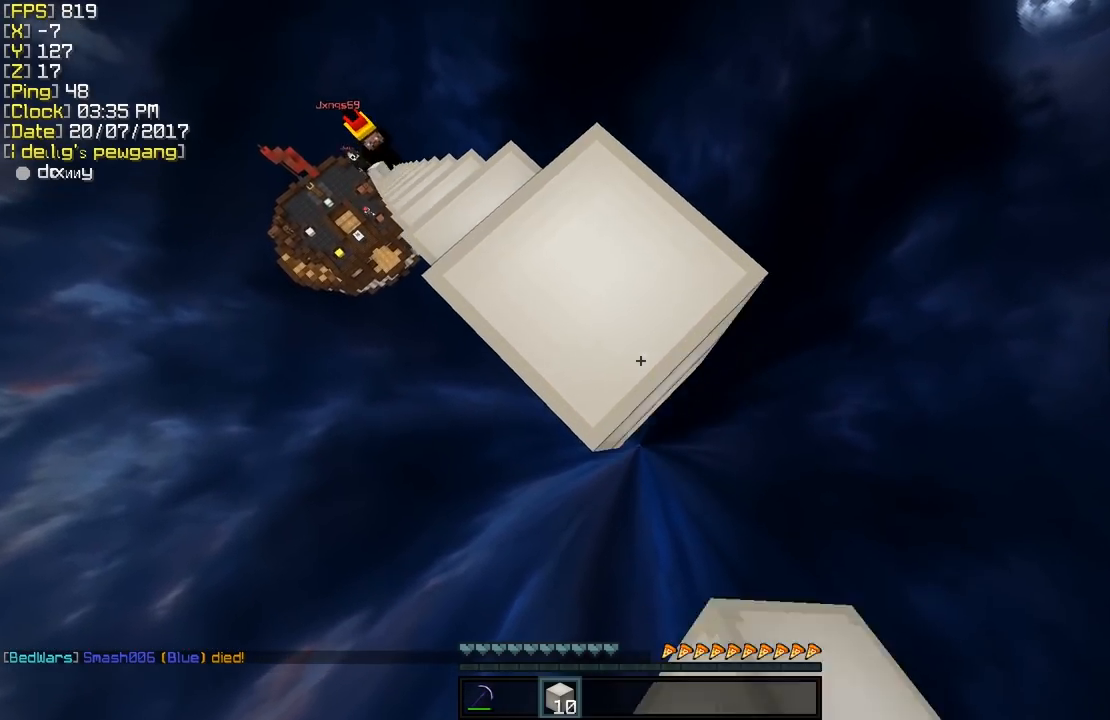
{"keys": ["shift"], "mouse": [], "events": [[50, "mouse_right", "down"], [100, "mouse_right", "up"], [300, "d", "up"], [300, "s", "up"], [350, "mouse_right", "down"], [450, "mouse_right", "up"]]}
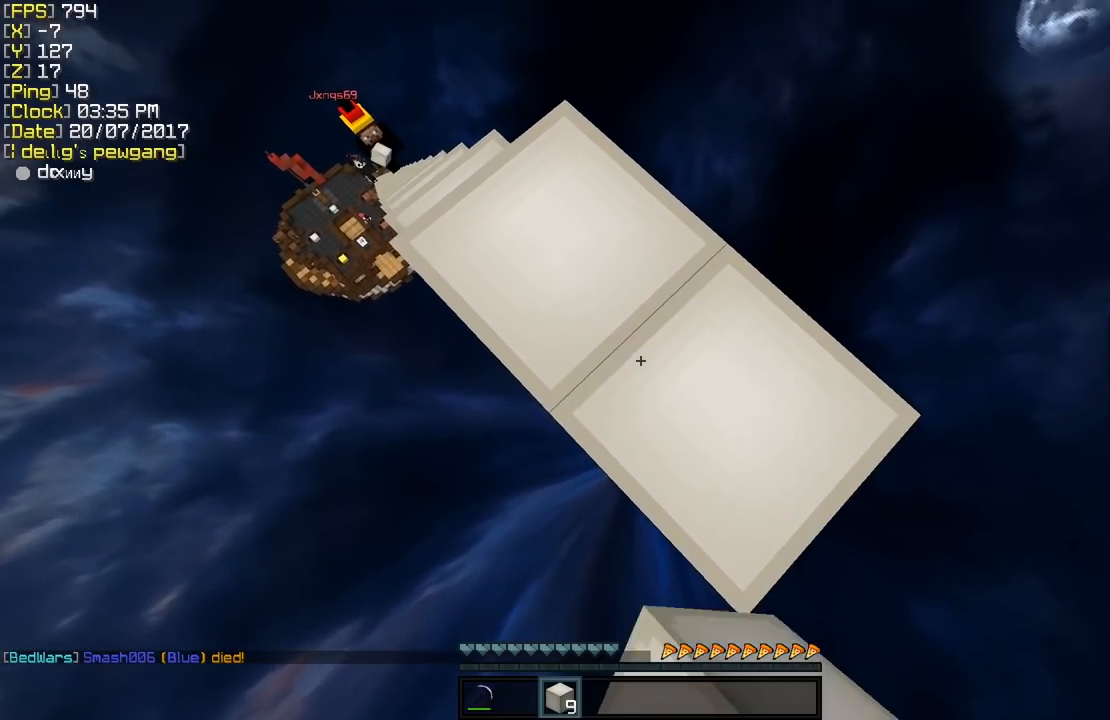
{"keys": ["w"], "mouse": [], "events": [[83, "w", "down"], [200, "shift", "up"]]}
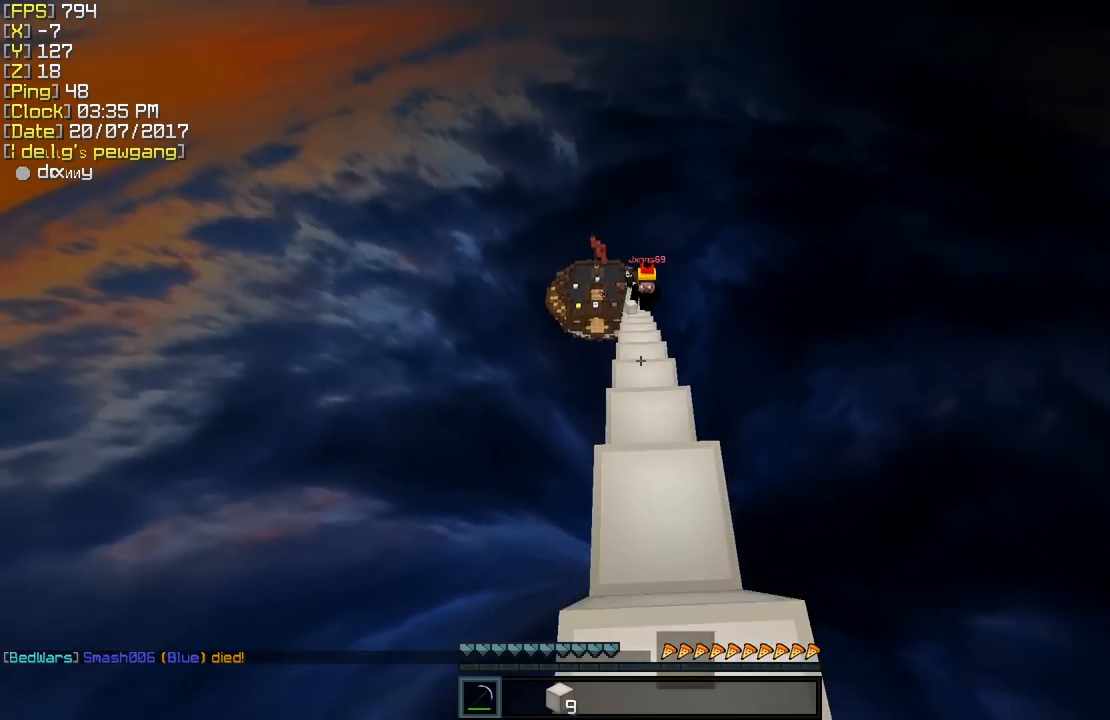
{"keys": ["w"], "mouse": [], "events": []}
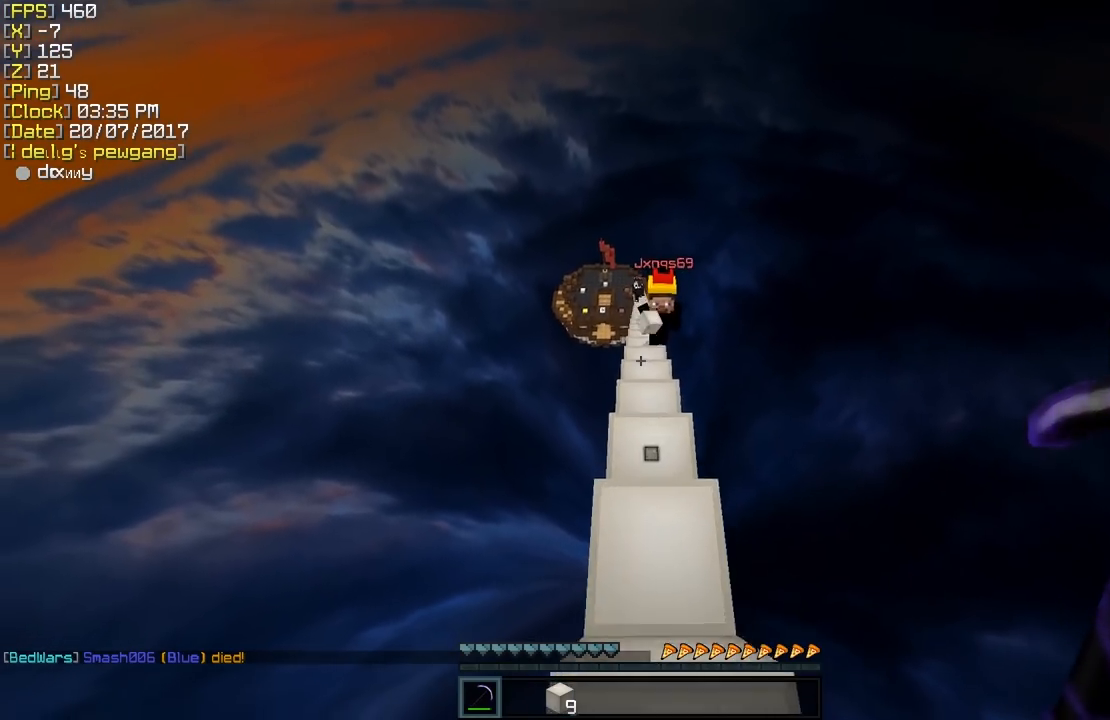
{"keys": ["w"], "mouse": [], "events": []}
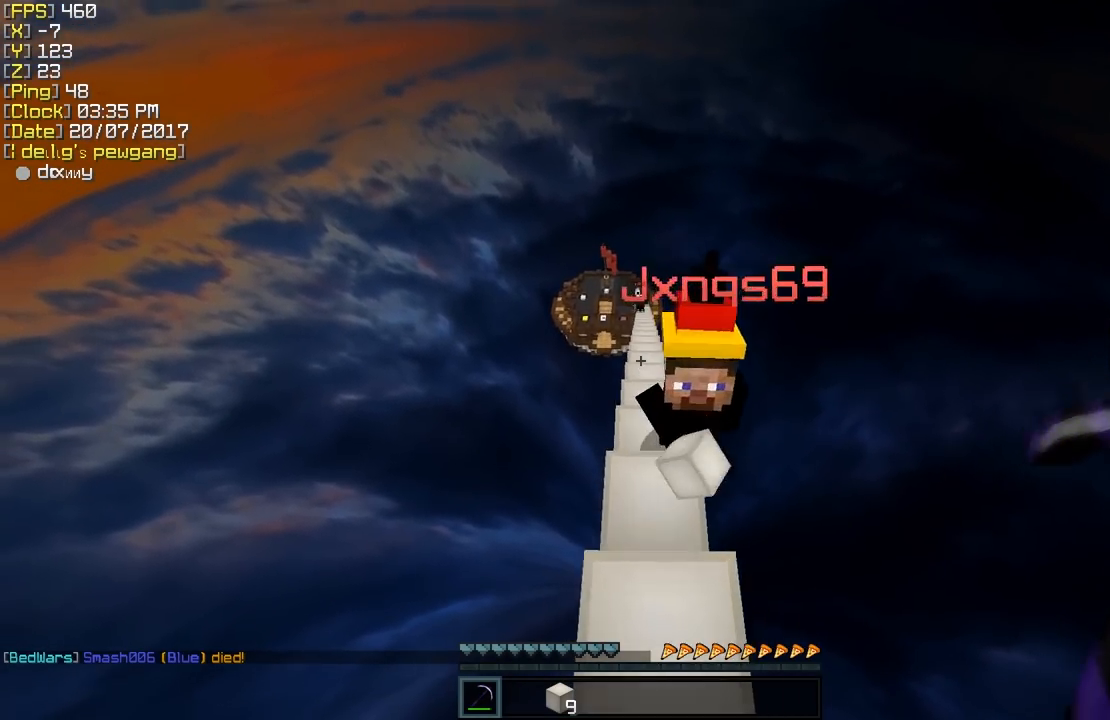
{"keys": ["a", "shift", "w"], "mouse": [], "events": [[400, "a", "down"], [400, "shift", "down"]]}
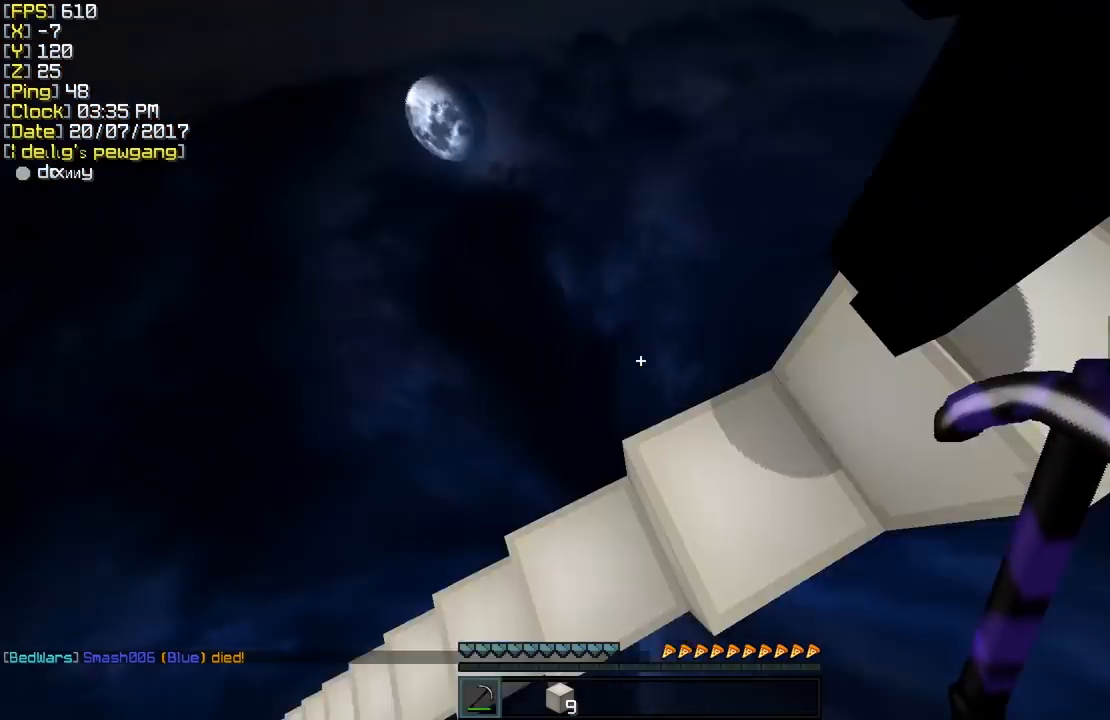
{"keys": ["shift"], "mouse": [], "events": [[100, "w", "up"], [200, "a", "up"], [300, "mouse_left", "down"], [450, "mouse_left", "up"]]}
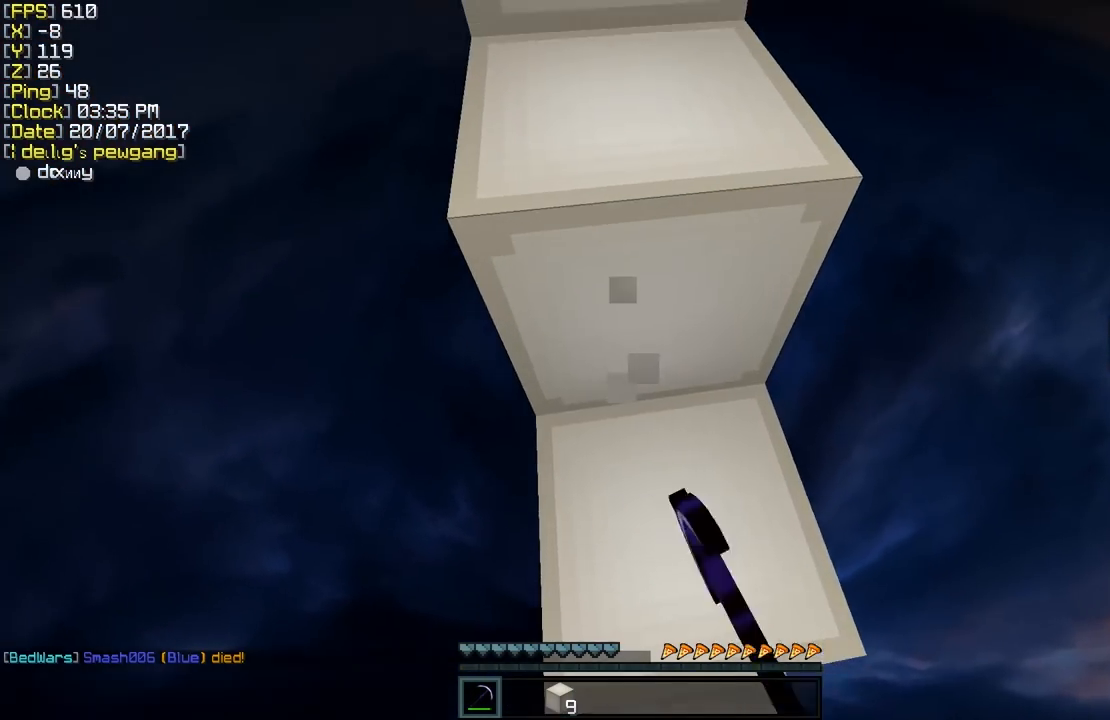
{"keys": ["shift", "w"], "mouse": [], "events": [[150, "mouse_left", "down"], [400, "mouse_left", "up"], [400, "w", "down"]]}
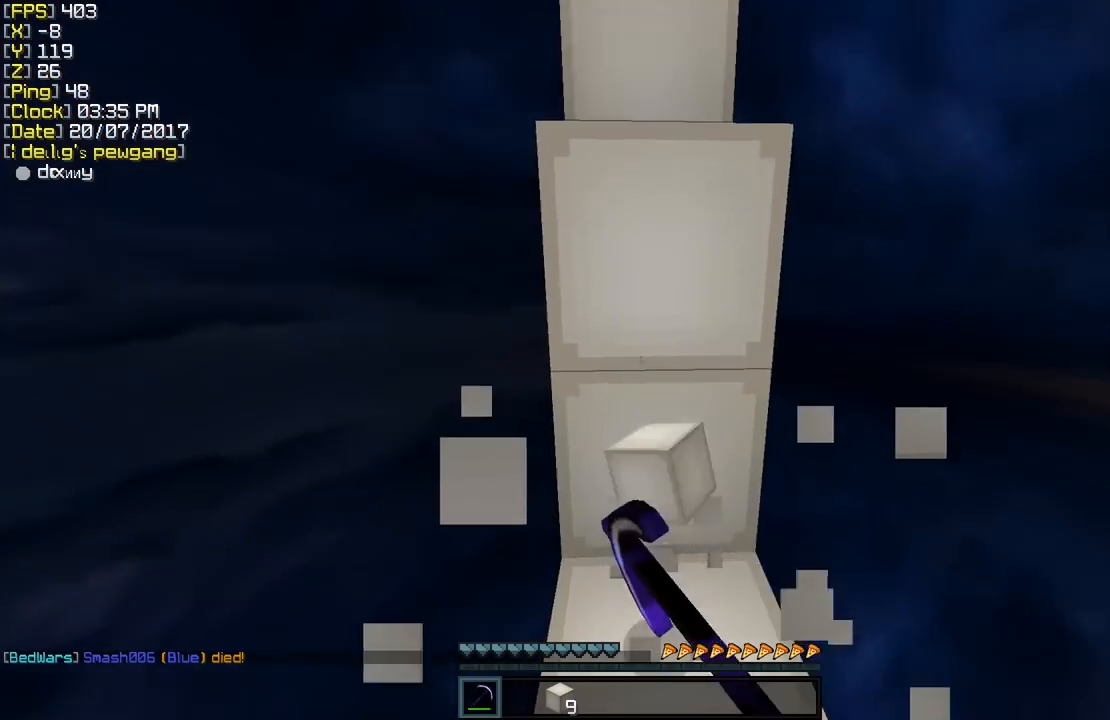
{"keys": ["w"], "mouse": ["left"], "events": [[100, "d", "down"], [150, "d", "up"], [200, "mouse_left", "down"], [400, "shift", "up"]]}
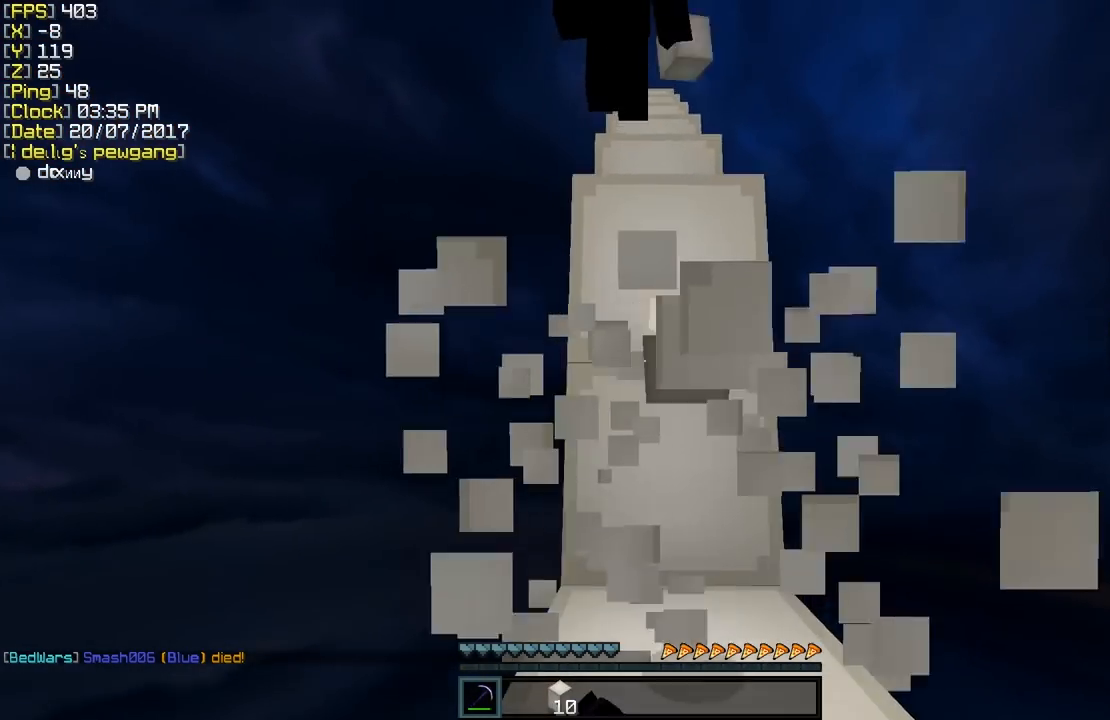
{"keys": ["w"], "mouse": ["left"], "events": []}
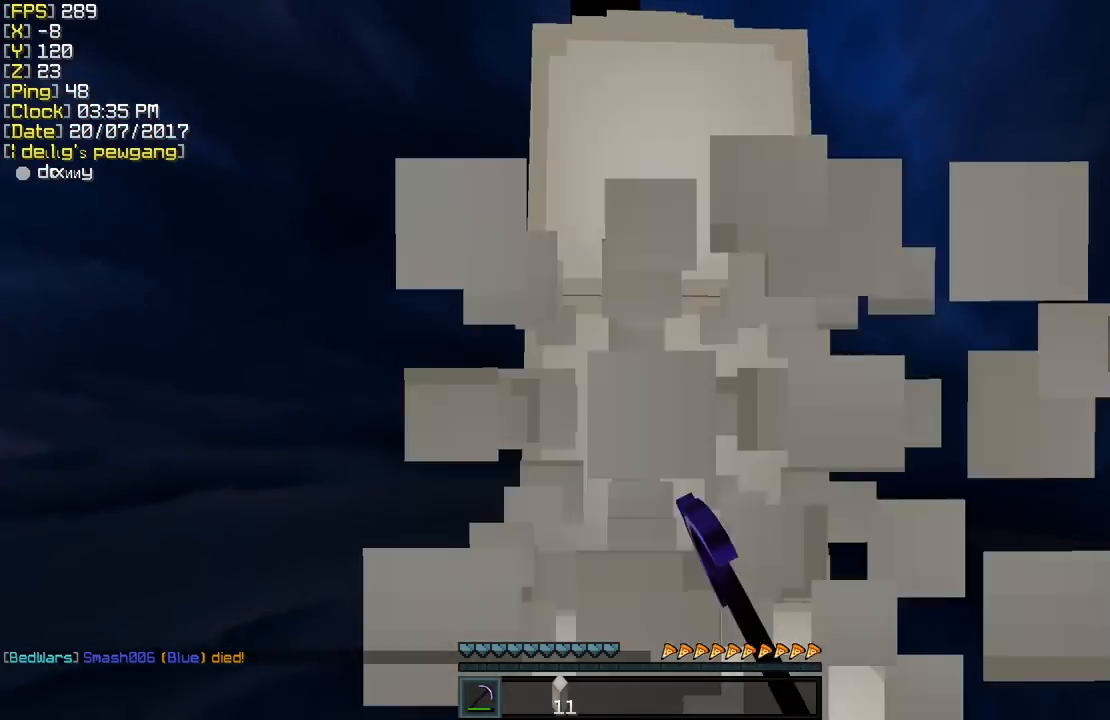
{"keys": ["d", "shift", "w"], "mouse": ["left"], "events": [[400, "d", "down"], [500, "shift", "down"]]}
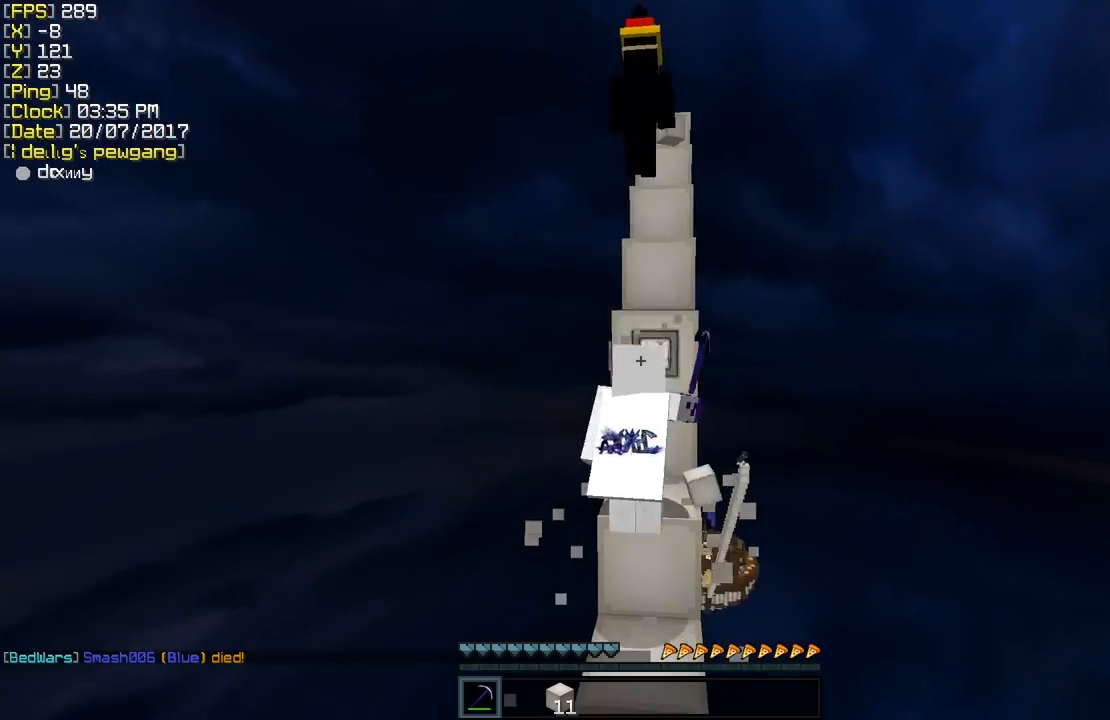
{"keys": ["w"], "mouse": [], "events": [[150, "d", "up"], [250, "mouse_left", "up"], [400, "shift", "up"]]}